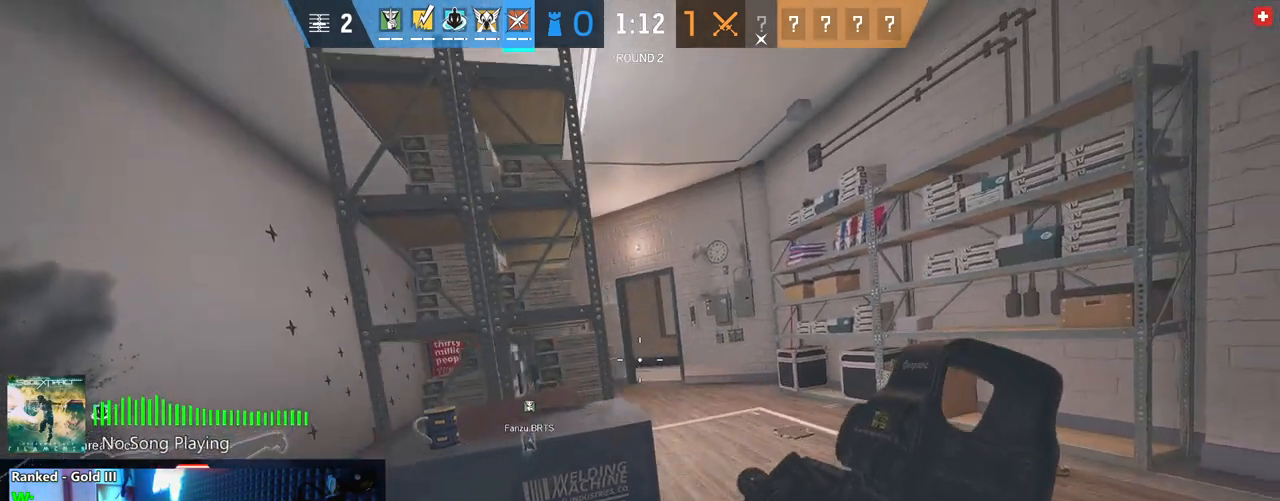
Gameplay with keyboard and mouse; each line is a JSON object with the keys and mouse buttons held at the frame after it. "events" lists presses ("down") and releases ("up") of "1", "2", "3", "4", "5", "a", "alt", "c", "caps_lock", "ctrl", "d", "e", "f", "g", "q", "r", "s", "shift", "space", "t", "tab", "v", "w", "x", "z", "mouse_left", "mouse_wheel" and "mouse_right" between this image and that frame as [ms after this image, input, new state], when the widget could be followed in between. "mouse_left", "mouse_wheel", "mouse_right" = the "left", "wheel", "right" buttons of the "mouse" list. No other keys are recorded. "wheel" means that the mouse wheel is clicked or scrolled. "mouse_move" is the direction in which the mouse moves at that frame (one of eight, or "still"), when it could be read.
{"keys": ["e"], "mouse": [], "mouse_move": "still", "events": [[229, "d", "up"]]}
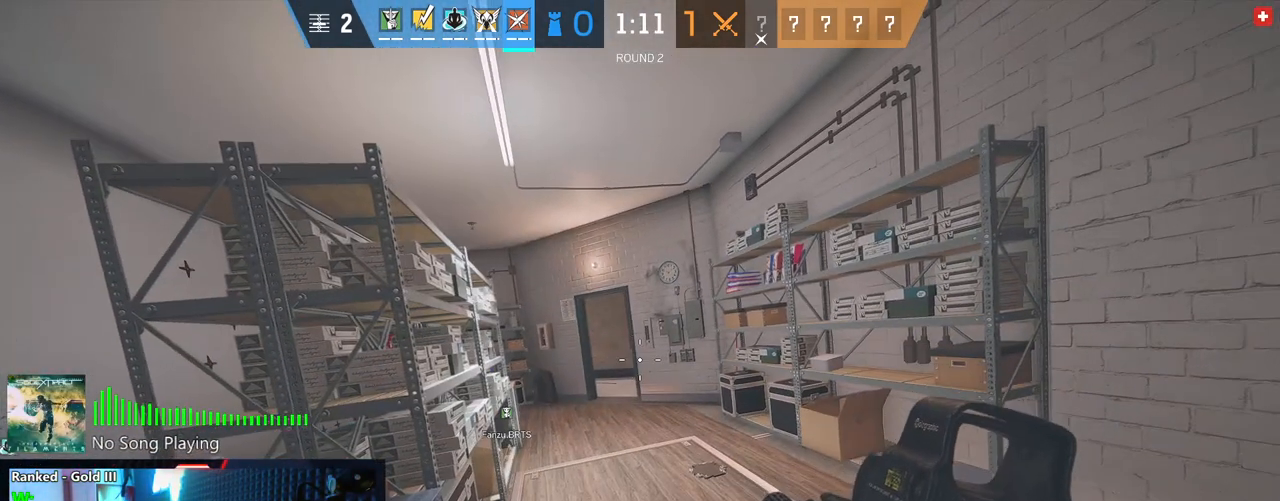
{"keys": ["a", "e"], "mouse": [], "mouse_move": "still", "events": [[62, "a", "down"]]}
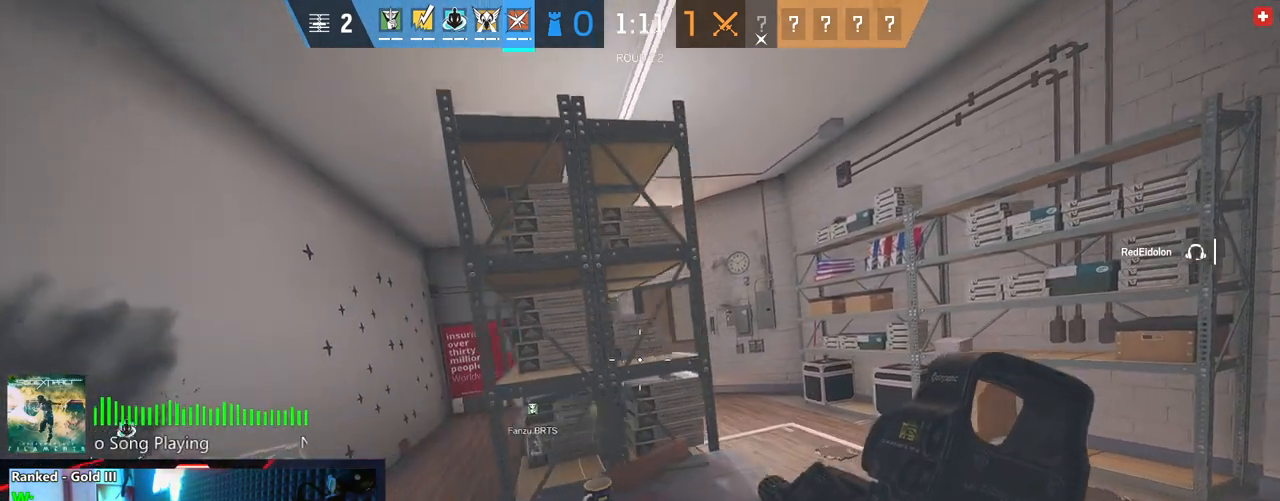
{"keys": ["a", "w"], "mouse": [], "mouse_move": "still", "events": [[312, "e", "up"], [437, "w", "down"]]}
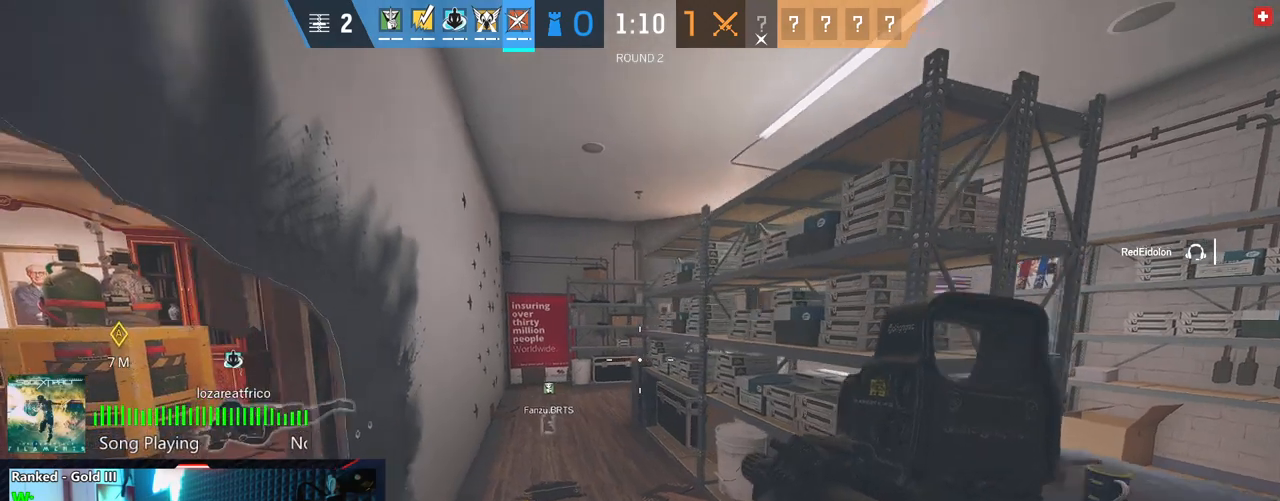
{"keys": ["q", "w"], "mouse": [], "mouse_move": "still", "events": [[125, "a", "up"], [458, "q", "down"]]}
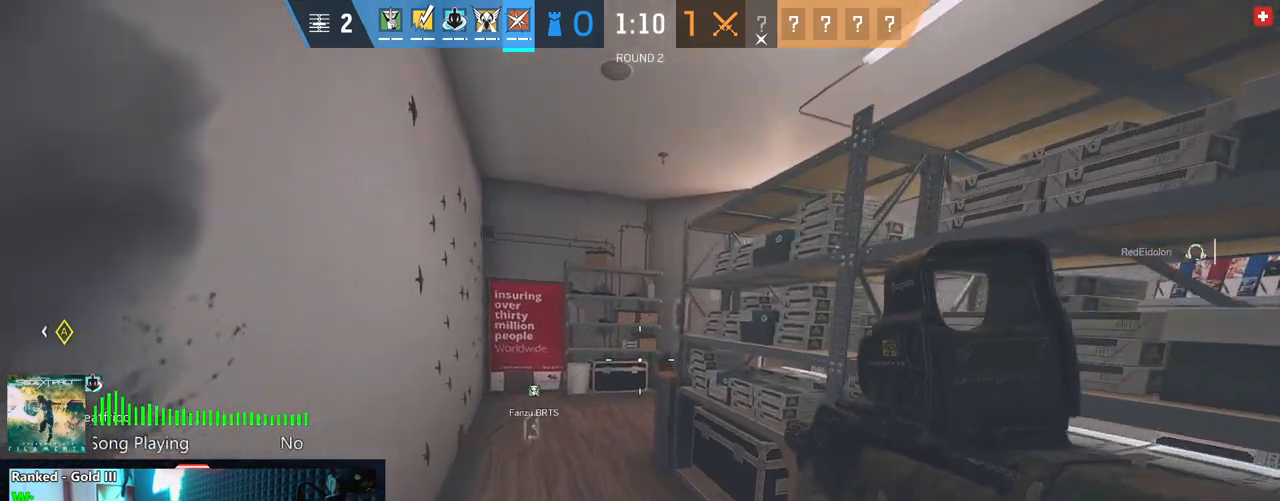
{"keys": ["a", "q"], "mouse": ["right"], "mouse_move": "right", "events": [[41, "a", "down"], [104, "mouse_right", "down"], [291, "w", "up"]]}
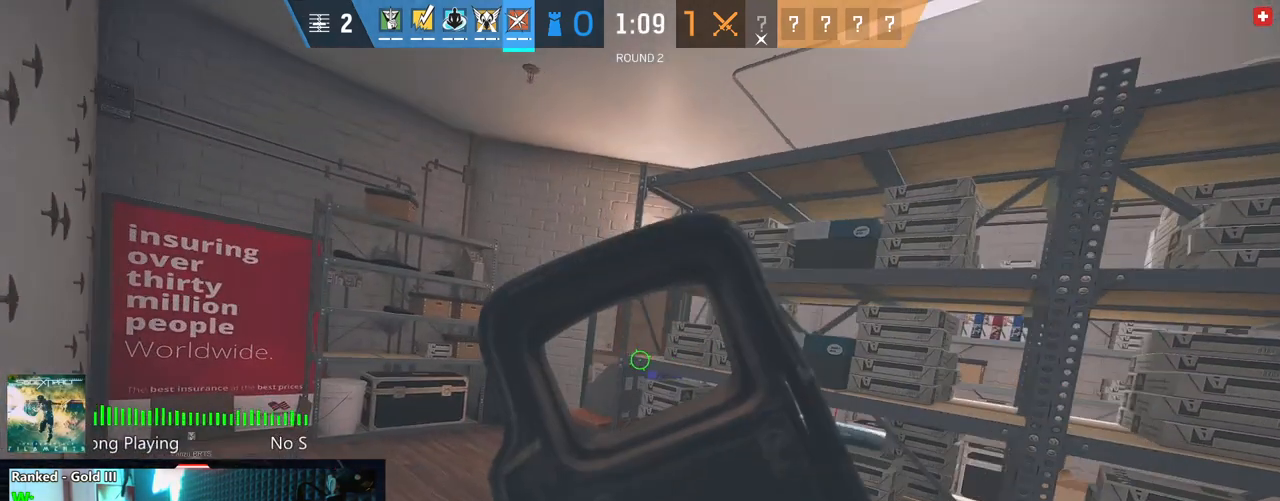
{"keys": ["a", "q"], "mouse": ["right"], "mouse_move": "right", "events": []}
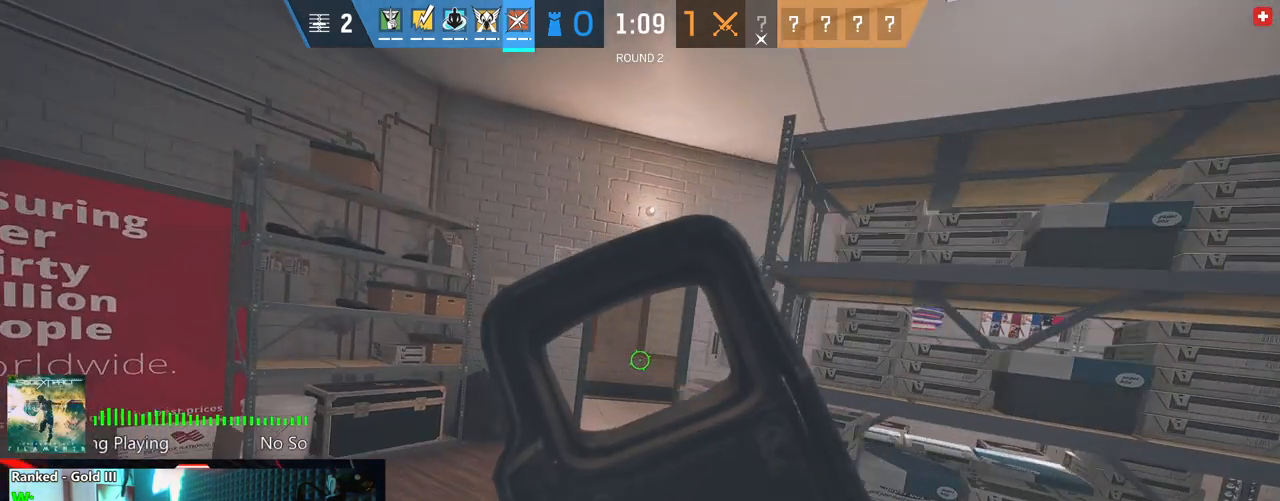
{"keys": ["a", "q"], "mouse": ["right"], "mouse_move": "right", "events": []}
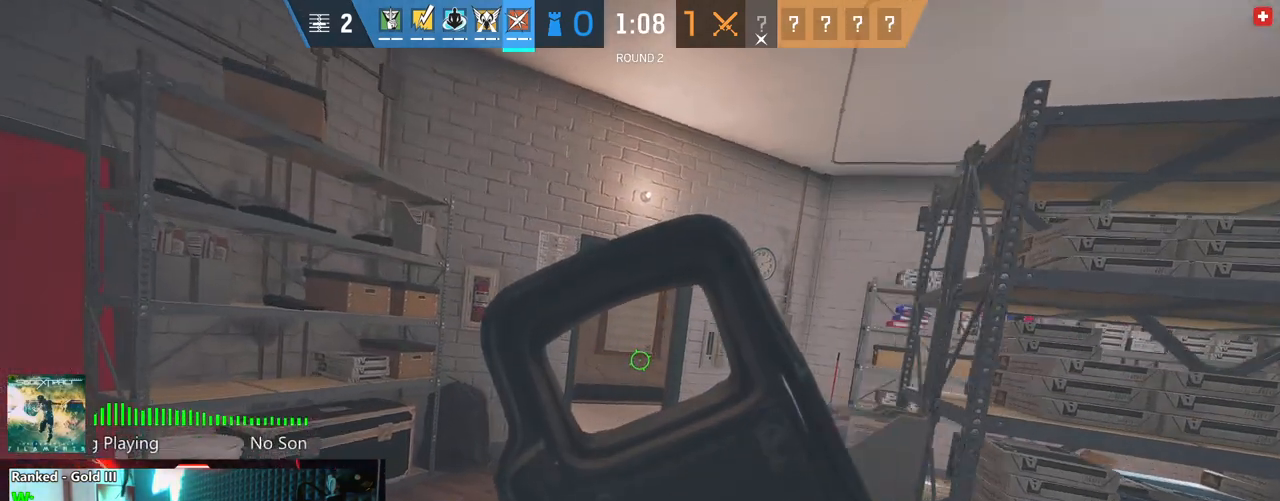
{"keys": ["a", "q"], "mouse": ["right"], "mouse_move": "right", "events": []}
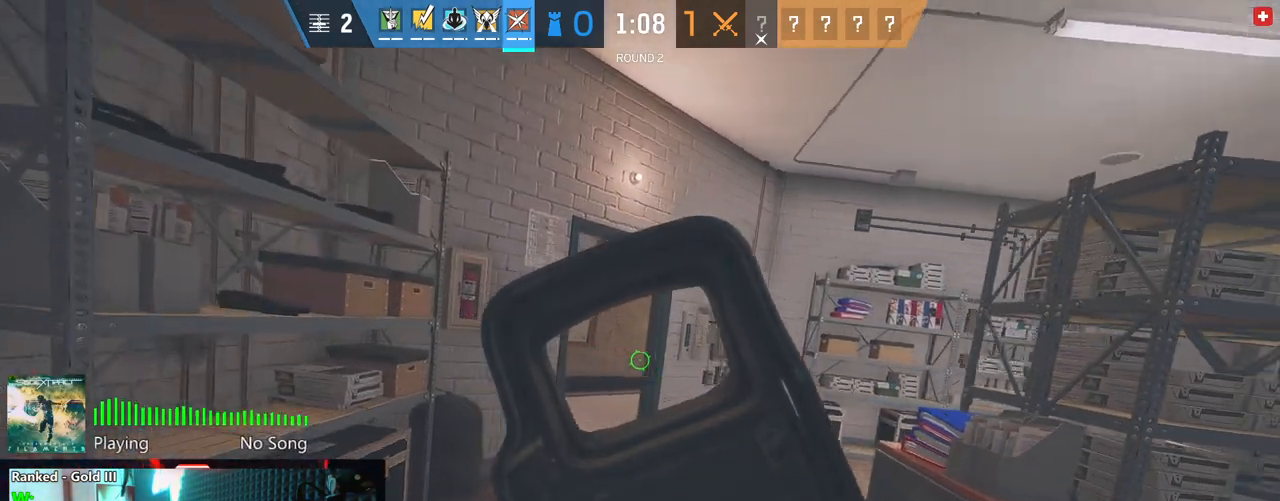
{"keys": ["a", "e", "q"], "mouse": ["right"], "mouse_move": "still", "events": [[437, "e", "down"]]}
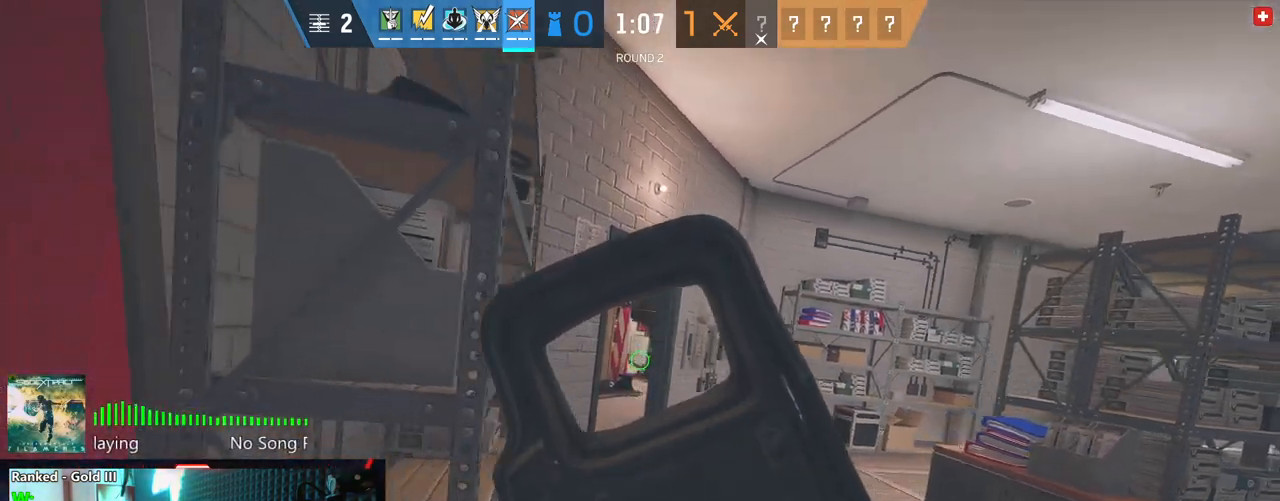
{"keys": ["e"], "mouse": ["right"], "mouse_move": "still", "events": [[41, "q", "up"], [83, "a", "up"]]}
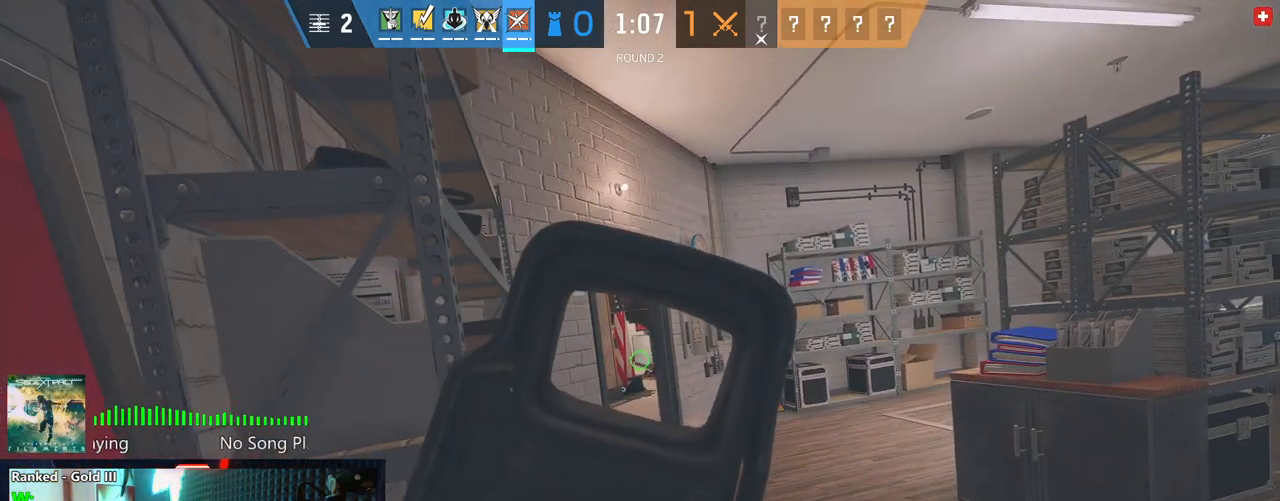
{"keys": ["d", "e"], "mouse": ["right"], "mouse_move": "still", "events": [[479, "d", "down"]]}
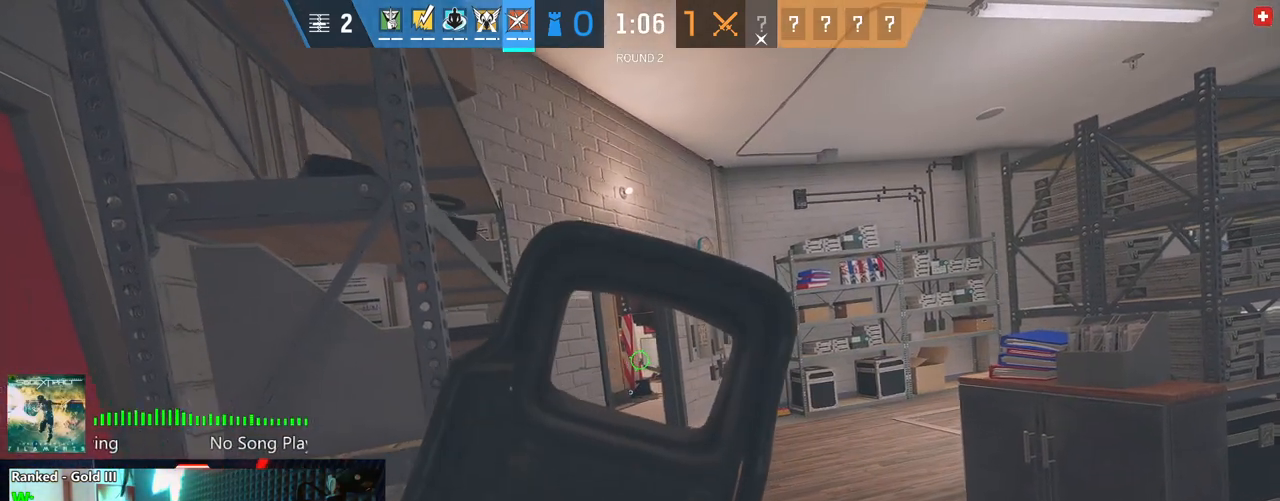
{"keys": ["e"], "mouse": ["right"], "mouse_move": "still", "events": [[21, "d", "up"]]}
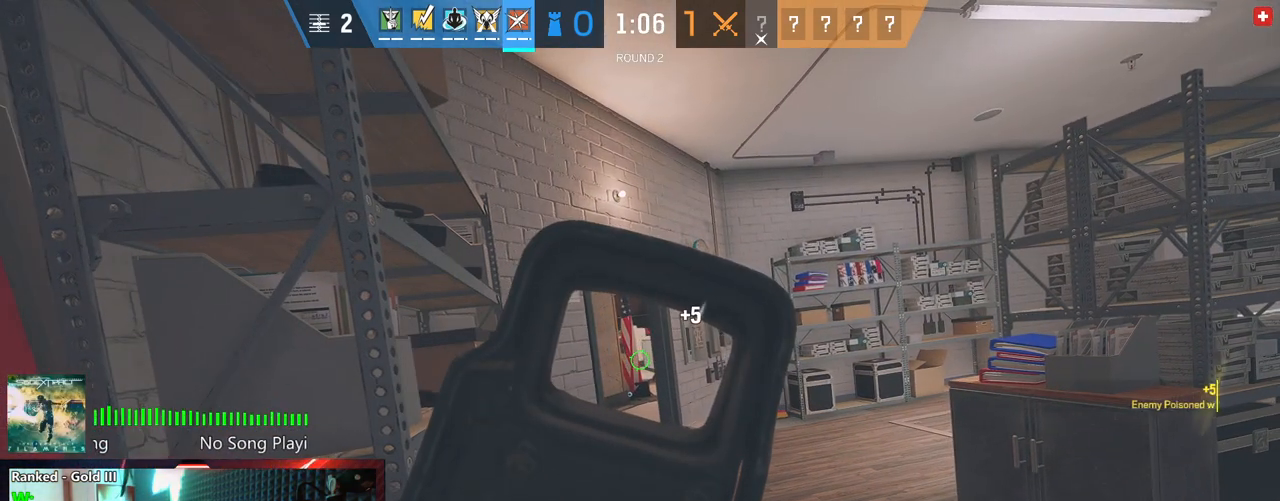
{"keys": ["d", "w"], "mouse": [], "mouse_move": "still", "events": [[354, "d", "down"], [354, "e", "up"], [500, "mouse_right", "up"], [500, "w", "down"]]}
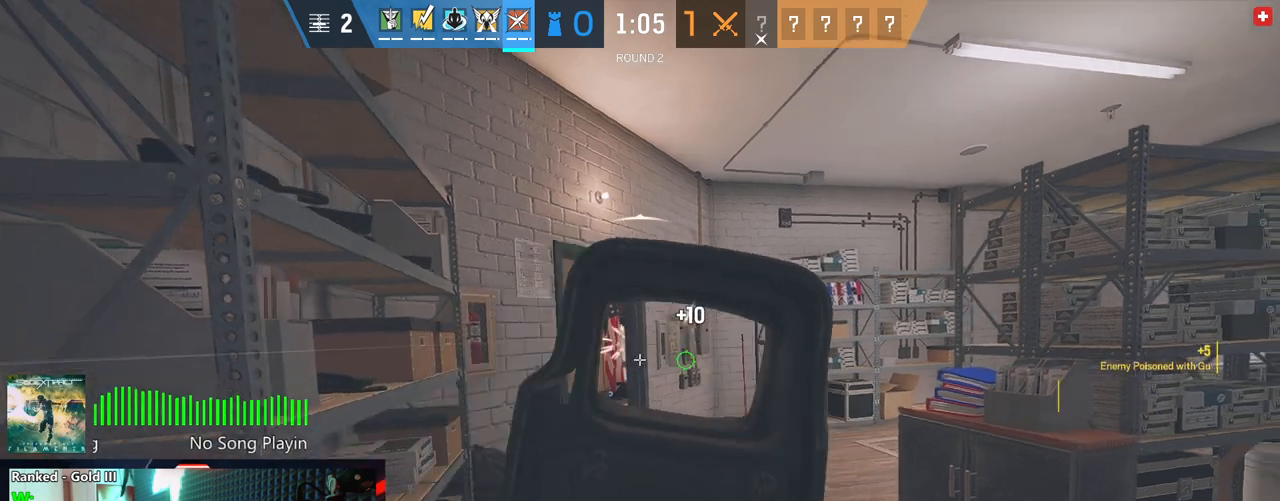
{"keys": ["d"], "mouse": [], "mouse_move": "still", "events": [[41, "shift", "down"], [375, "shift", "up"], [479, "w", "up"]]}
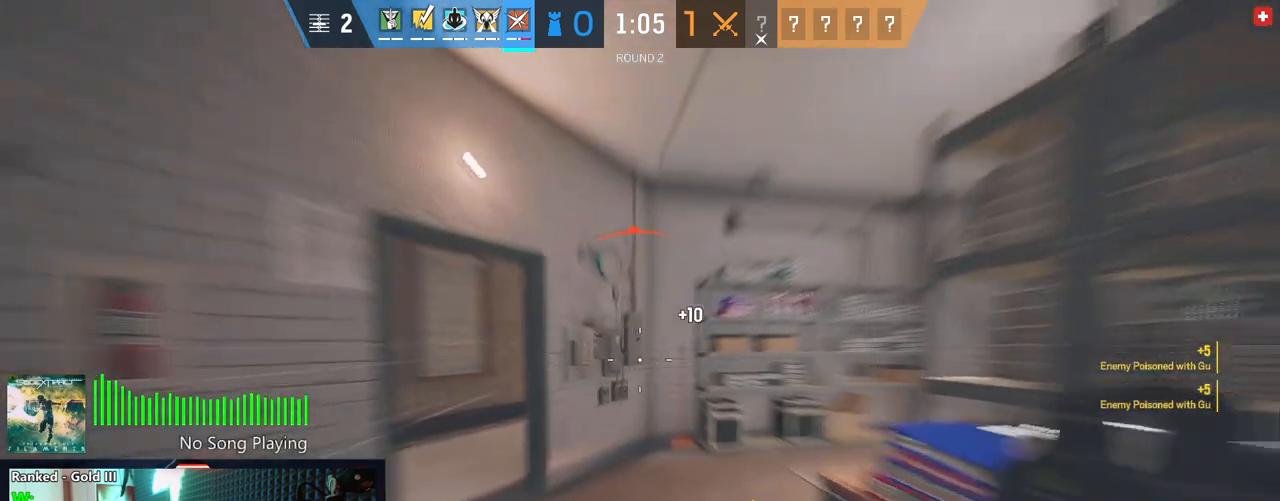
{"keys": ["d", "shift", "w"], "mouse": [], "mouse_move": "left", "events": [[125, "w", "down"], [208, "shift", "down"]]}
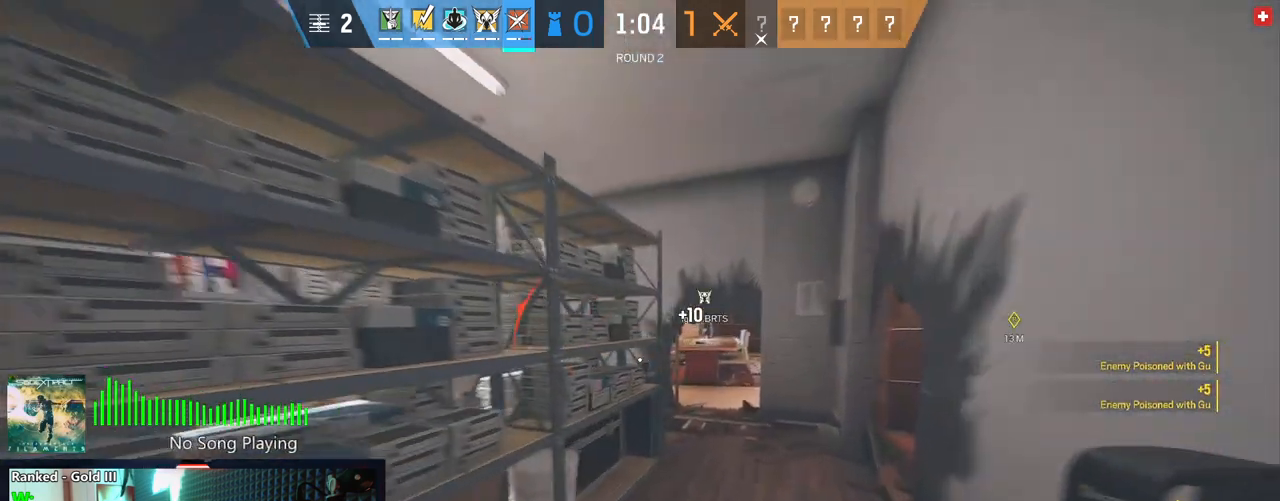
{"keys": ["shift", "w"], "mouse": [], "mouse_move": "still", "events": [[83, "d", "up"]]}
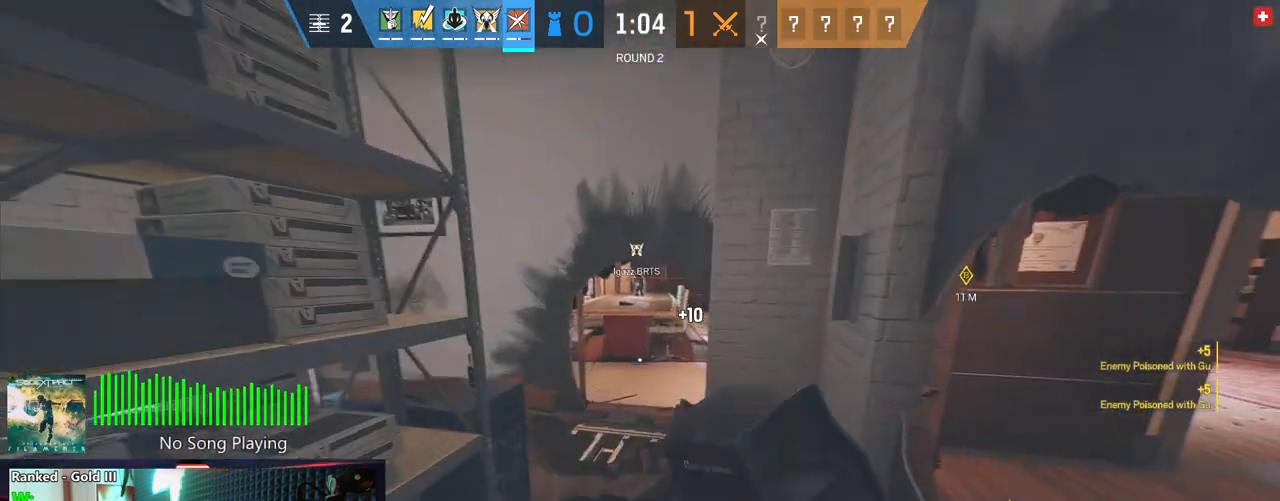
{"keys": ["shift", "w"], "mouse": [], "mouse_move": "still", "events": []}
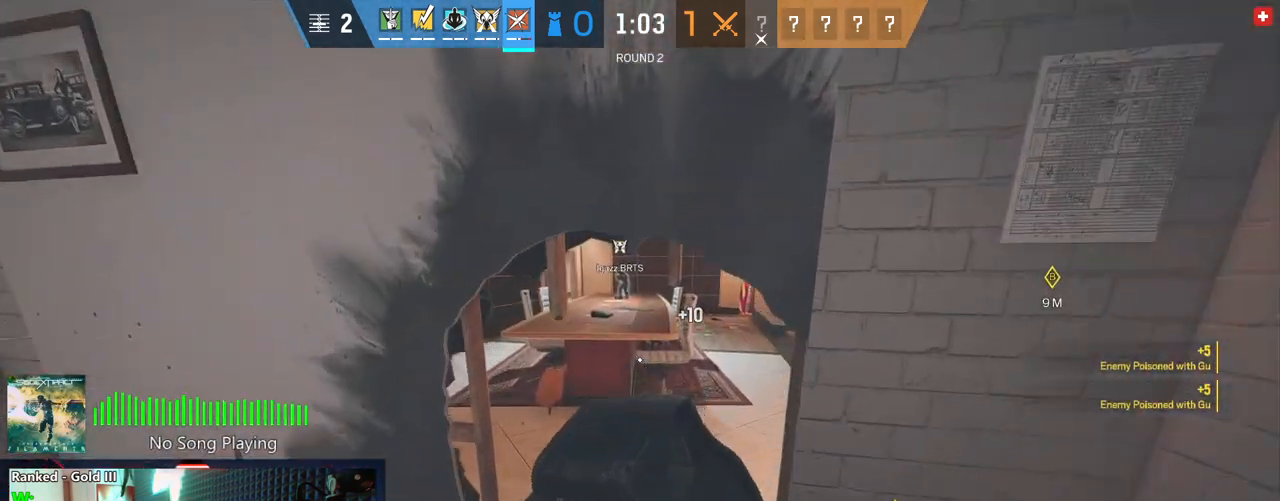
{"keys": ["d", "w"], "mouse": [], "mouse_move": "left", "events": [[21, "c", "down"], [104, "c", "up"], [166, "shift", "up"], [250, "d", "down"]]}
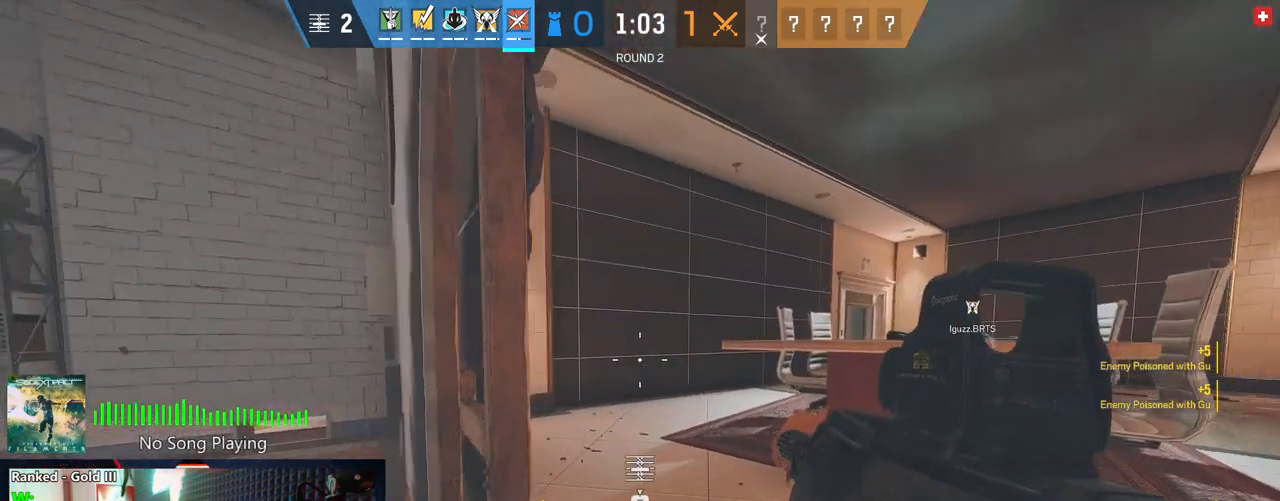
{"keys": ["d"], "mouse": [], "mouse_move": "still", "events": [[271, "w", "up"]]}
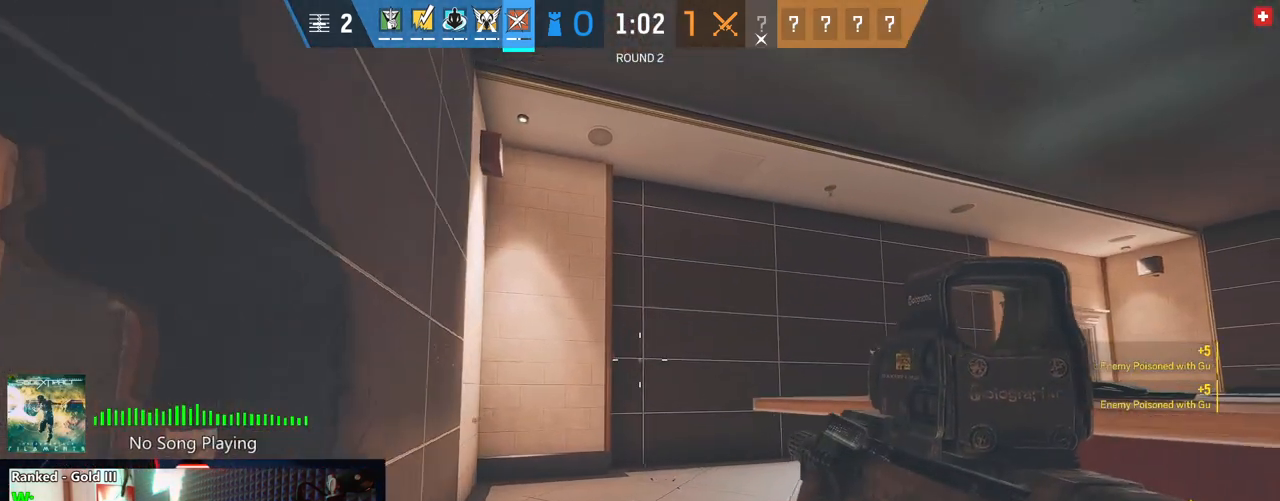
{"keys": [], "mouse": [], "mouse_move": "right", "events": [[291, "d", "up"], [375, "c", "down"], [479, "c", "up"]]}
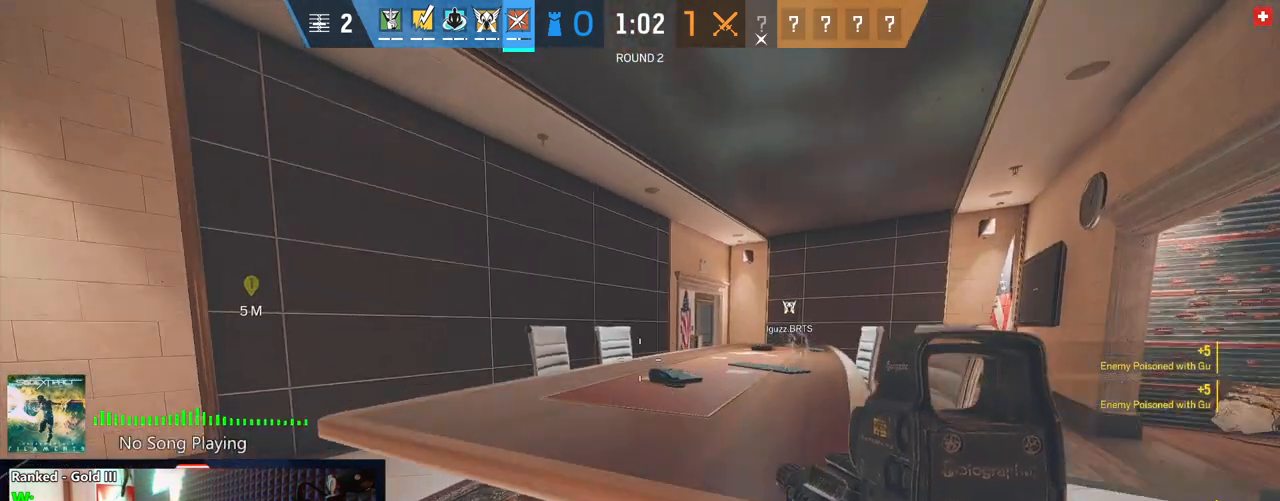
{"keys": ["d", "e"], "mouse": [], "mouse_move": "left", "events": [[62, "d", "down"], [166, "e", "down"]]}
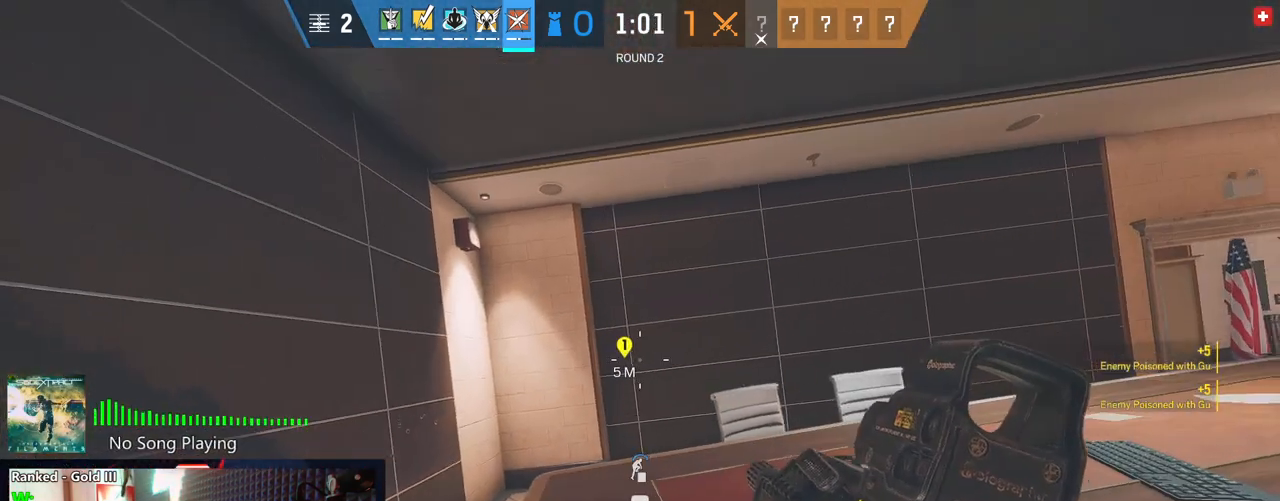
{"keys": ["d", "e"], "mouse": ["left", "right"], "mouse_move": "still", "events": [[83, "mouse_right", "down"], [271, "mouse_left", "down"]]}
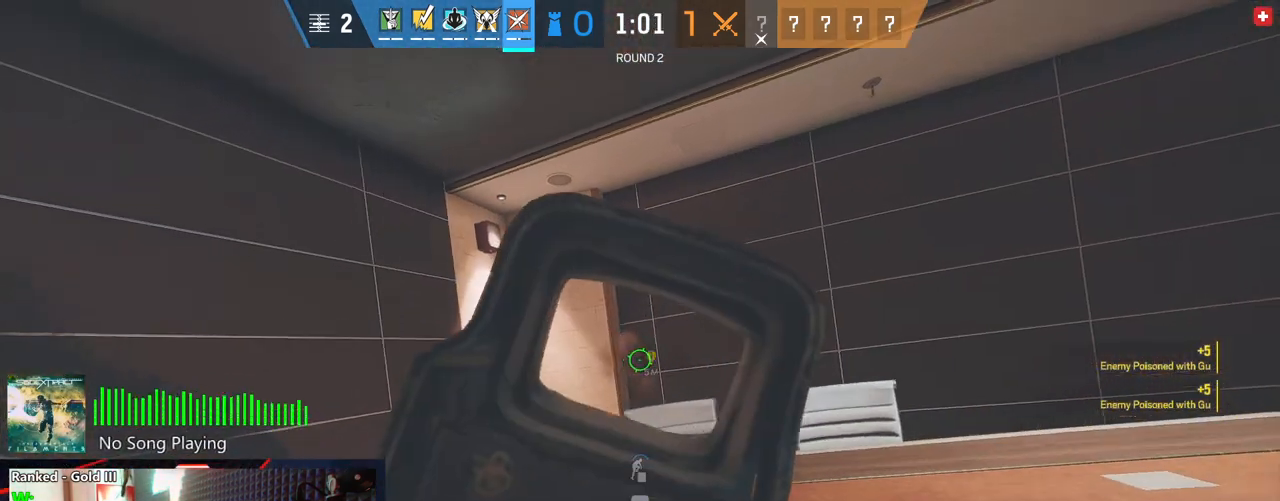
{"keys": ["d", "e"], "mouse": ["left", "right"], "mouse_move": "still", "events": []}
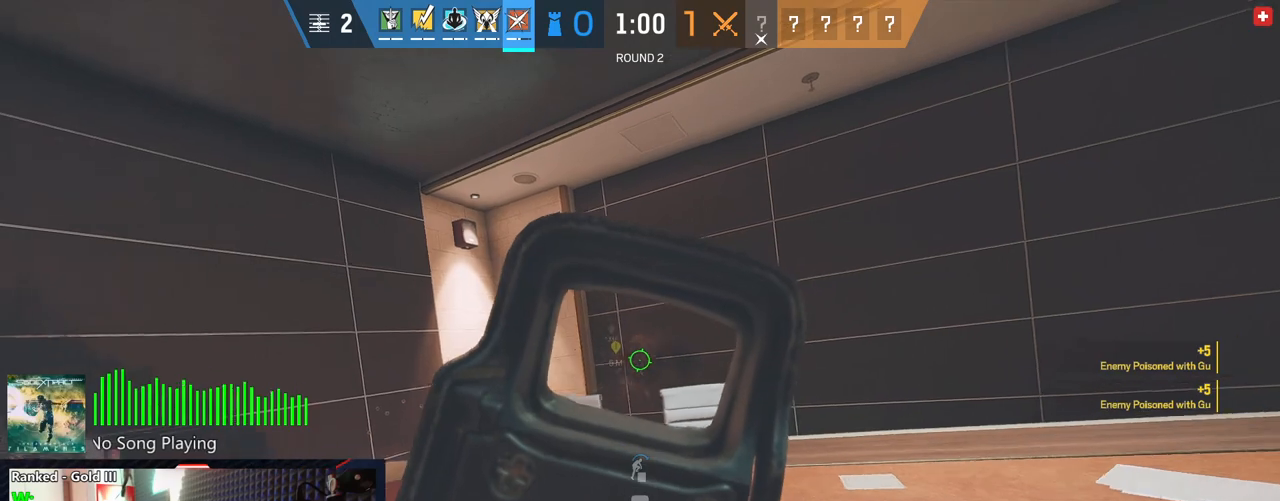
{"keys": ["a", "e"], "mouse": ["left", "right"], "mouse_move": "still", "events": [[104, "a", "down"], [104, "d", "up"]]}
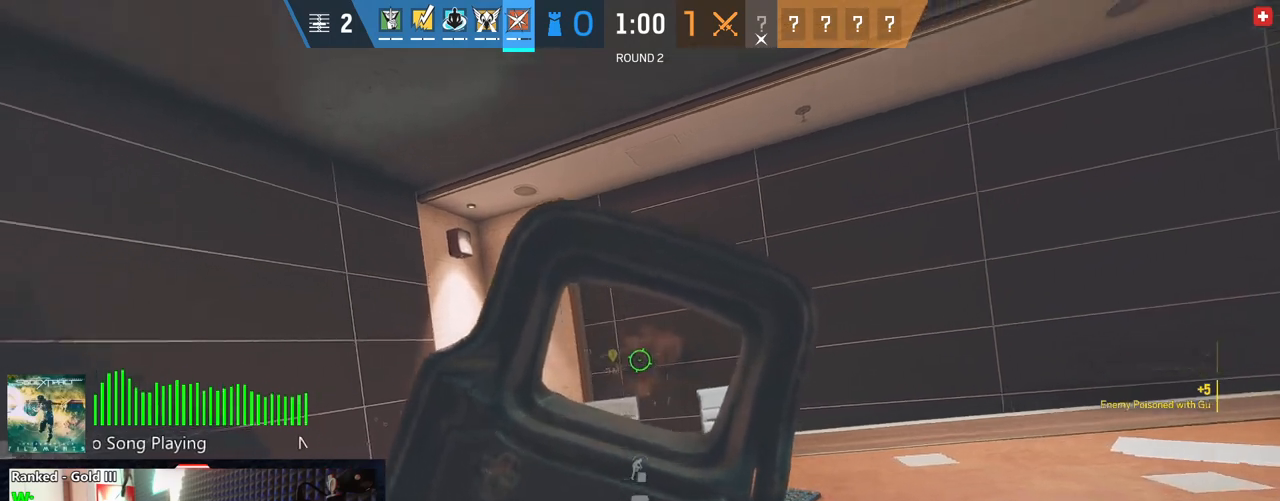
{"keys": ["a"], "mouse": [], "mouse_move": "still", "events": [[229, "ctrl", "down"], [312, "mouse_left", "up"], [312, "mouse_right", "up"], [375, "r", "down"], [458, "ctrl", "up"], [500, "e", "up"], [500, "r", "up"]]}
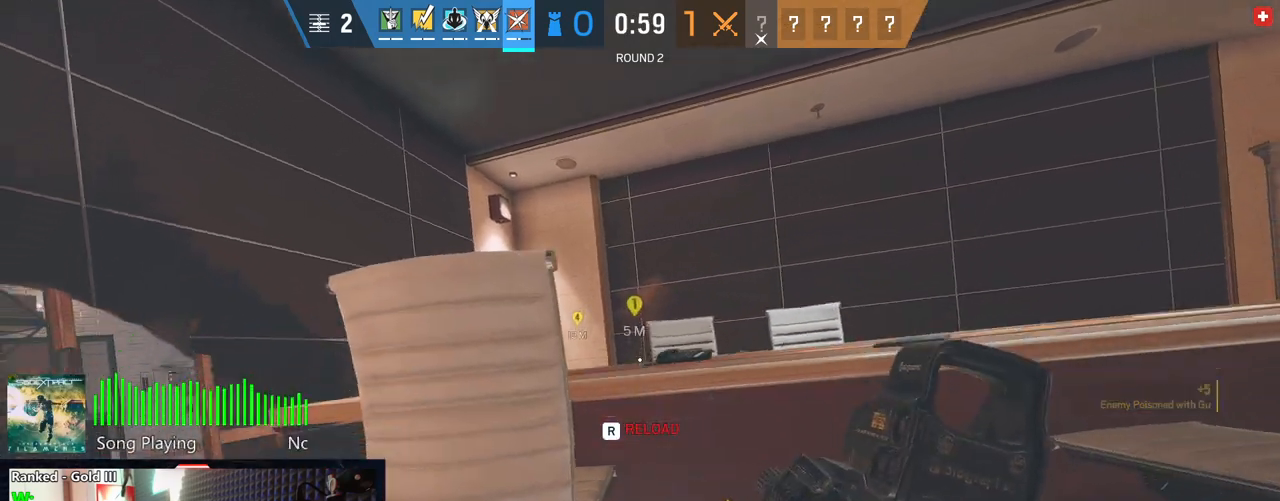
{"keys": ["d"], "mouse": [], "mouse_move": "left", "events": [[229, "a", "up"], [229, "d", "down"]]}
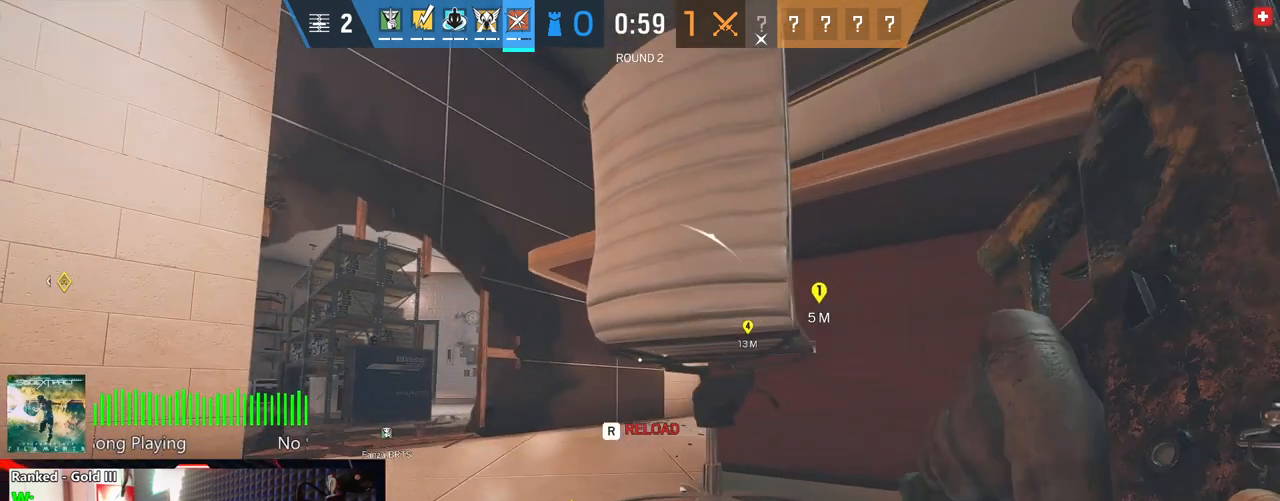
{"keys": ["d"], "mouse": [], "mouse_move": "still", "events": []}
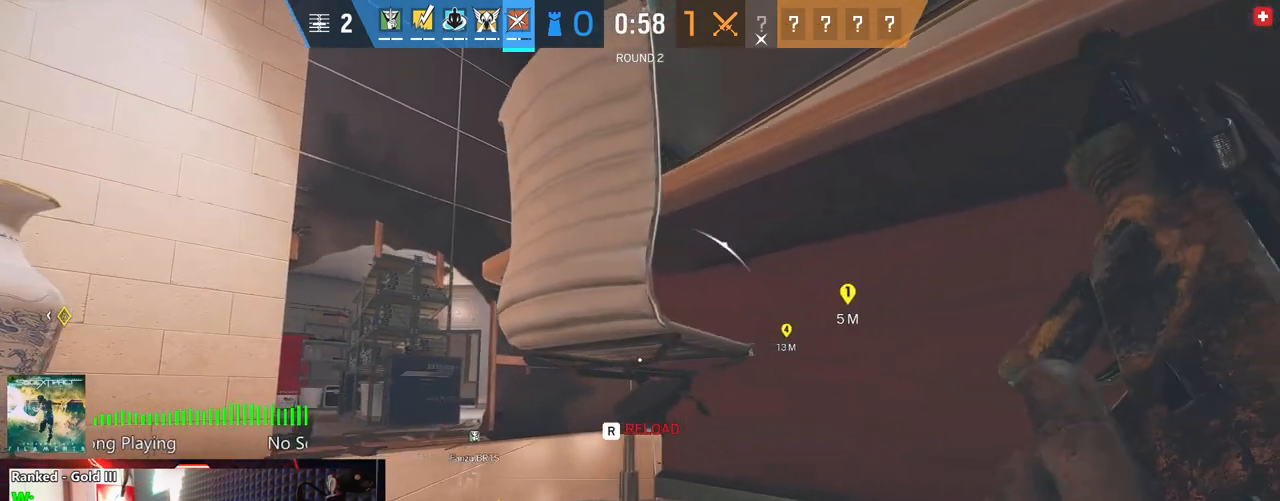
{"keys": ["a"], "mouse": [], "mouse_move": "still", "events": [[41, "a", "down"], [41, "d", "up"]]}
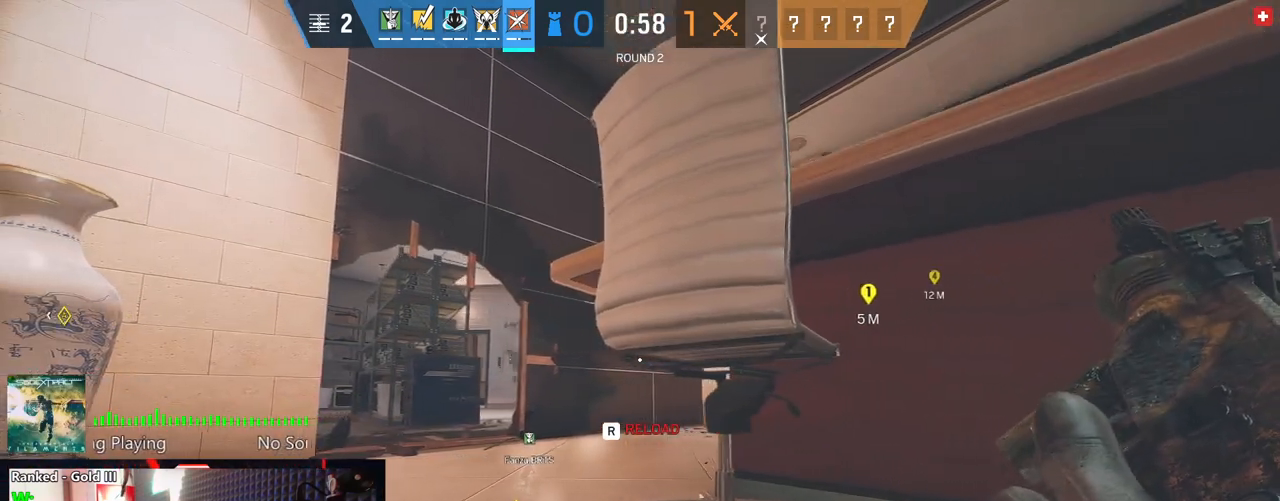
{"keys": ["a", "w"], "mouse": [], "mouse_move": "still", "events": [[187, "w", "down"]]}
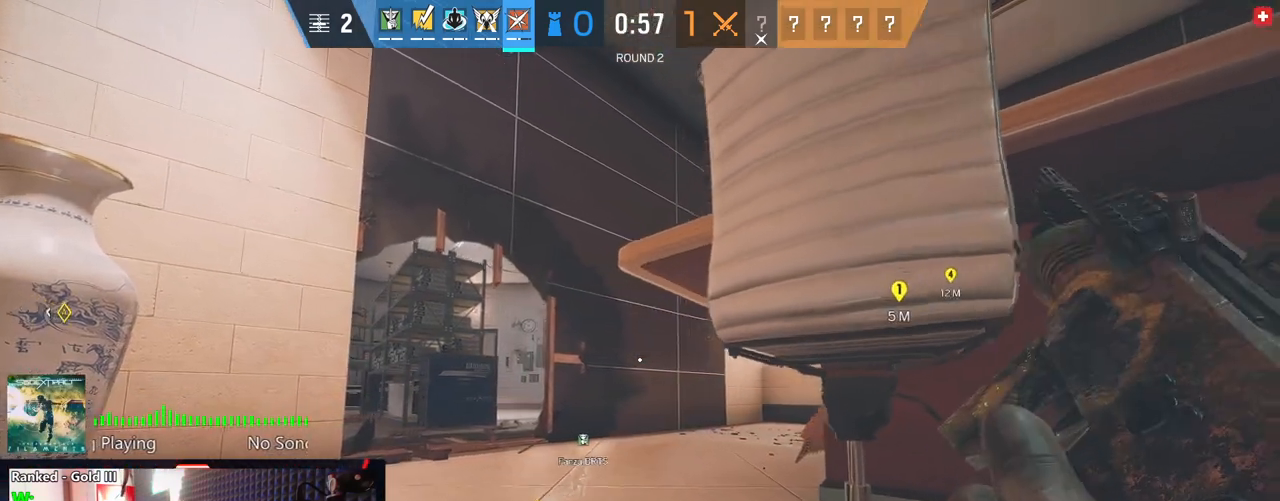
{"keys": ["c", "w"], "mouse": [], "mouse_move": "right", "events": [[437, "c", "down"], [479, "a", "up"]]}